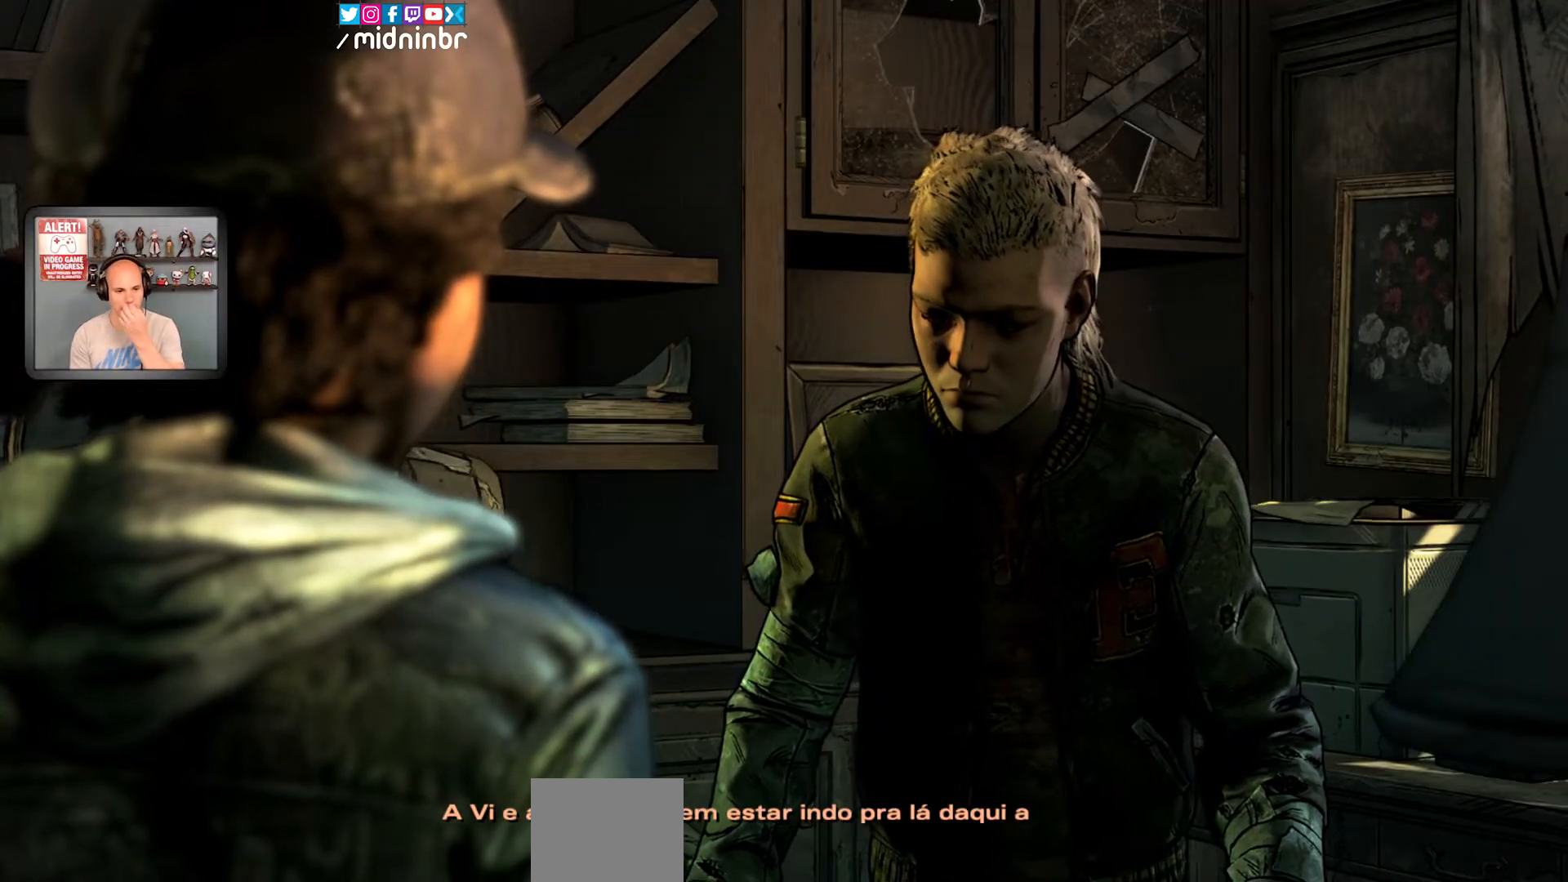
Gameplay with a controller (Xbox layout); each line is a JSON object with the inputs held at the frame after it (dt_ms = milliseconds from this image to that frame). "events" lists button and stick changes between this image and that frame as [ms after this image, input, new state], when the widget could be followed in between. Not read: HOME L2 L3 R1 R2 R3.
{"dt_ms": 1000, "buttons": ["X"], "left_stick": "center", "right_stick": "center"}
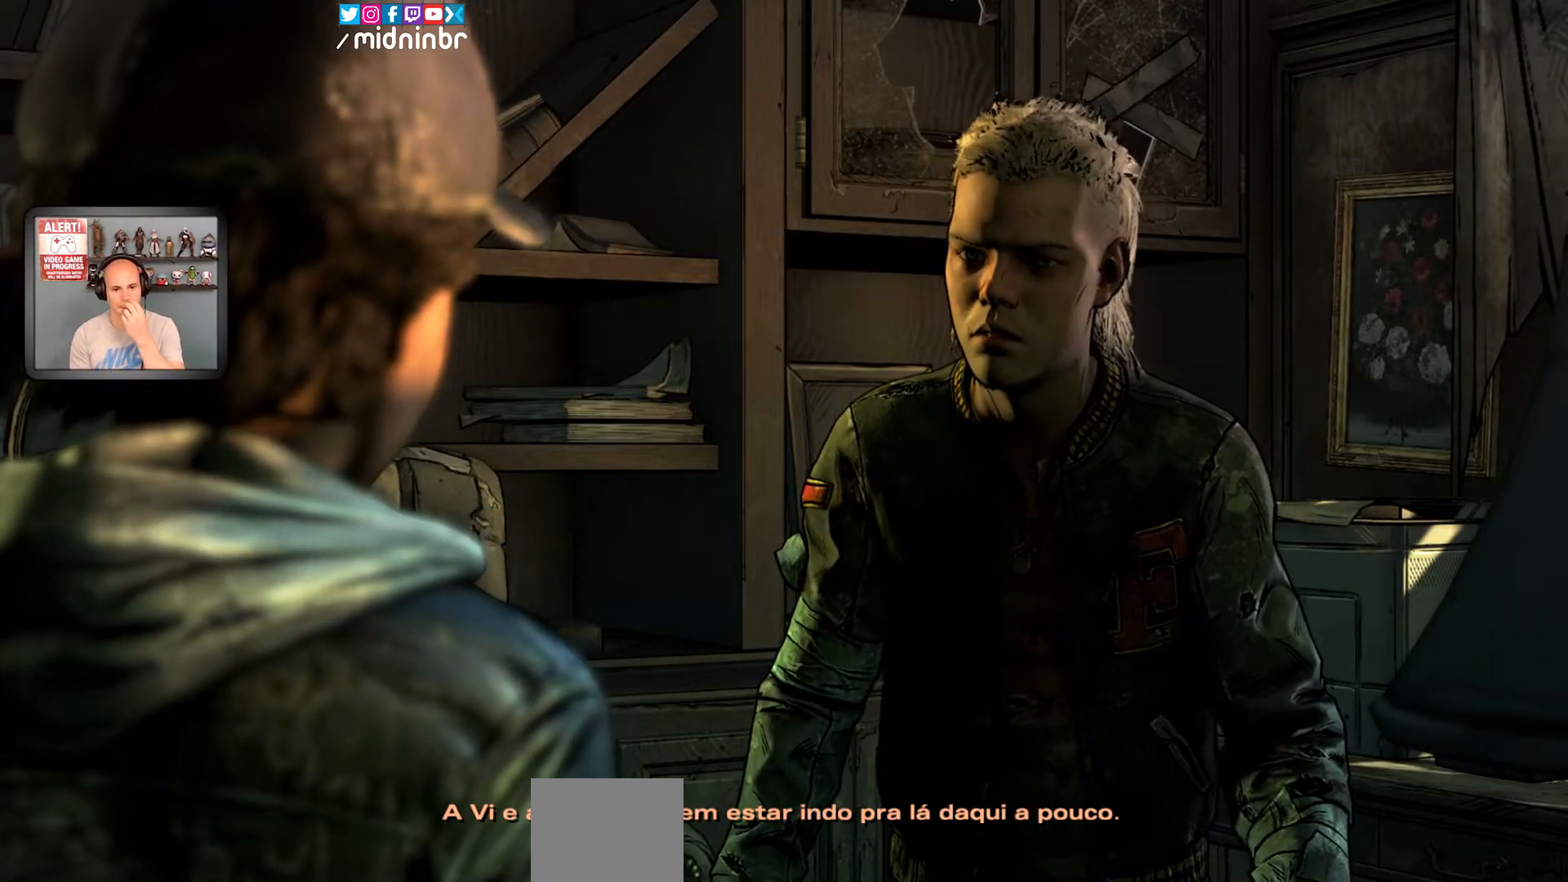
{"dt_ms": 500, "buttons": [], "left_stick": "center", "right_stick": "center", "events": [[367, "X", "up"]]}
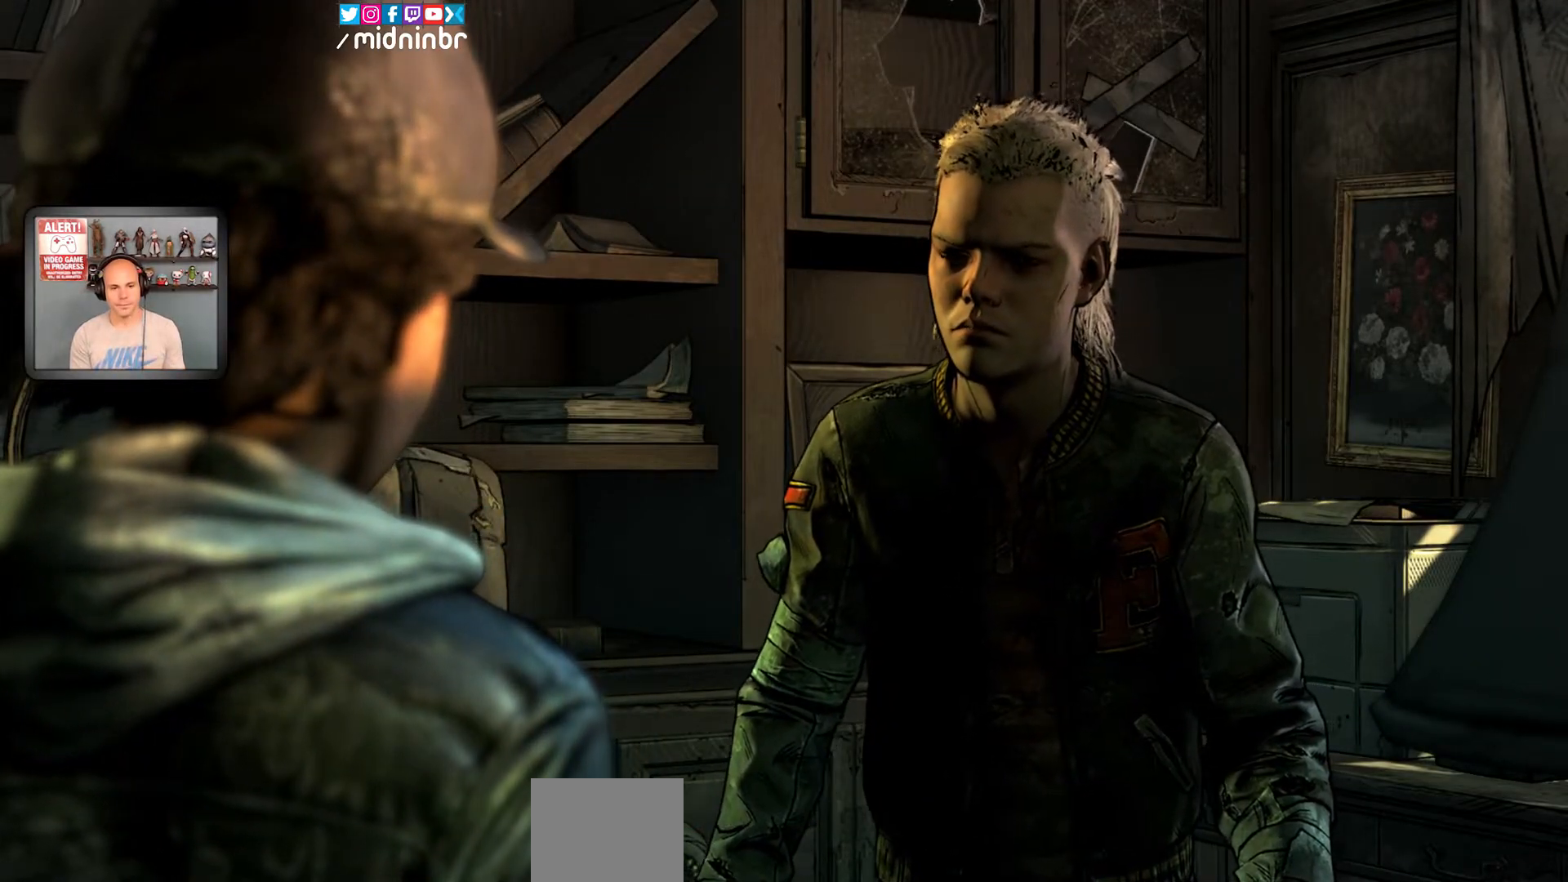
{"dt_ms": 500, "buttons": [], "left_stick": "center", "right_stick": "center", "events": []}
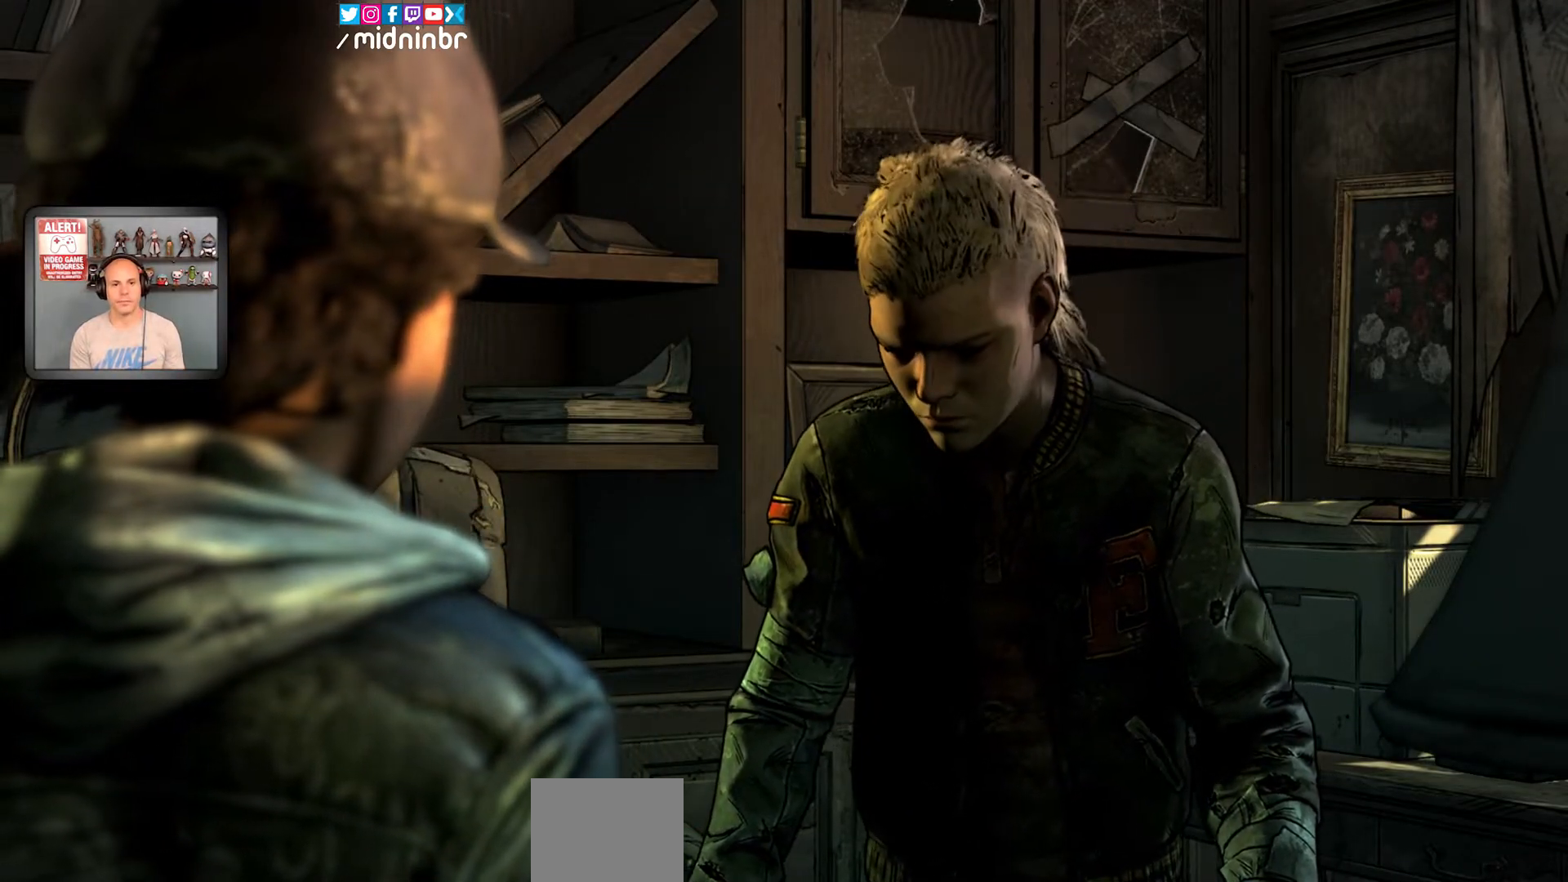
{"dt_ms": 500, "buttons": [], "left_stick": "center", "right_stick": "center", "events": []}
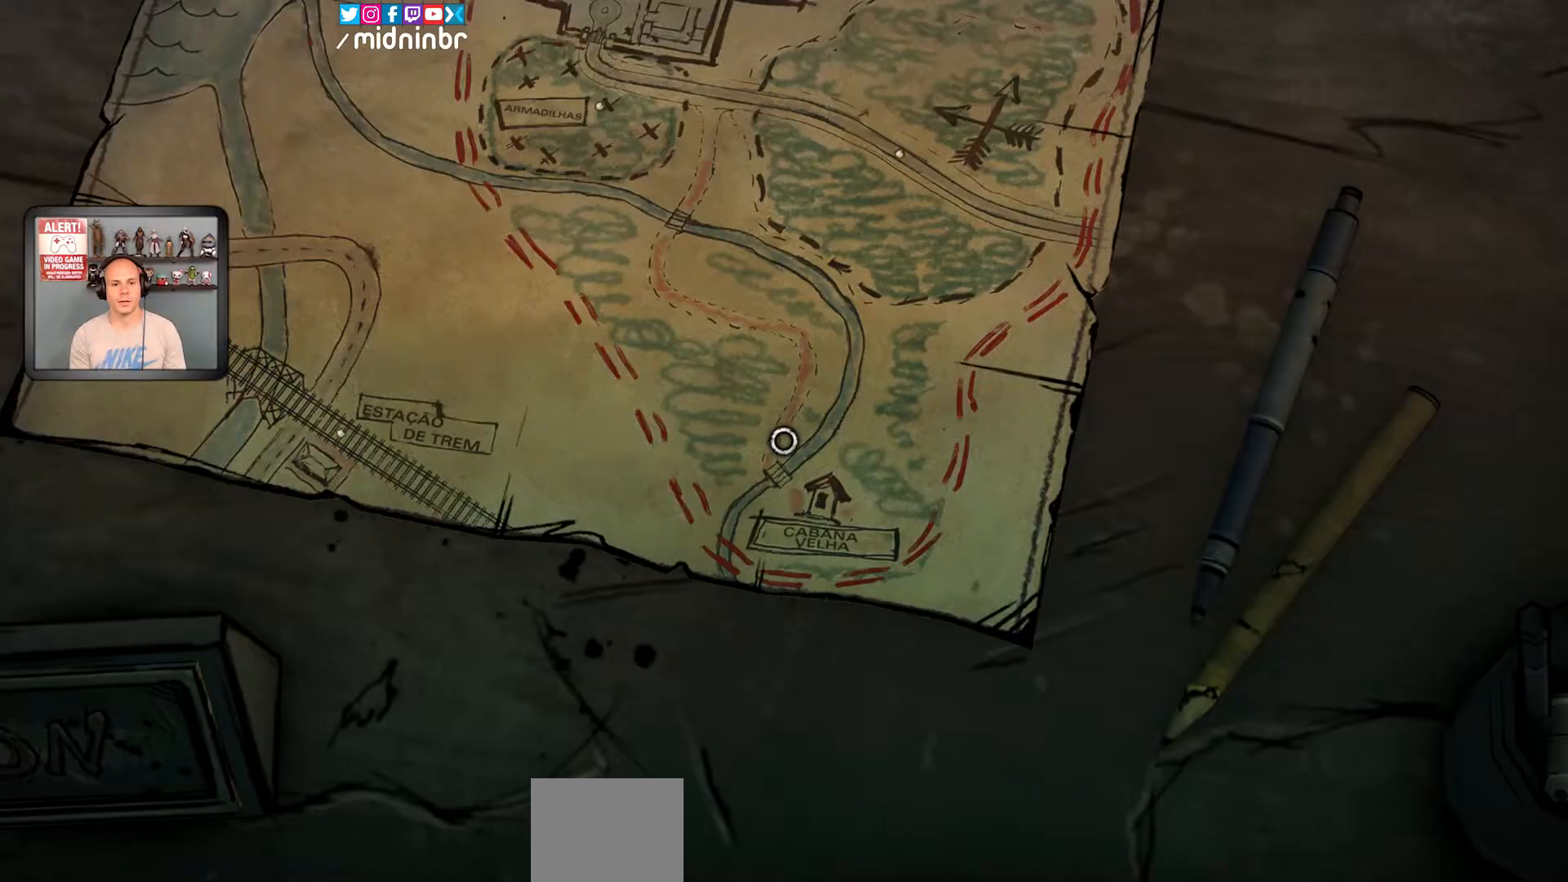
{"dt_ms": 500, "buttons": [], "left_stick": "center", "right_stick": "left", "events": [[500, "right_stick", "left"]]}
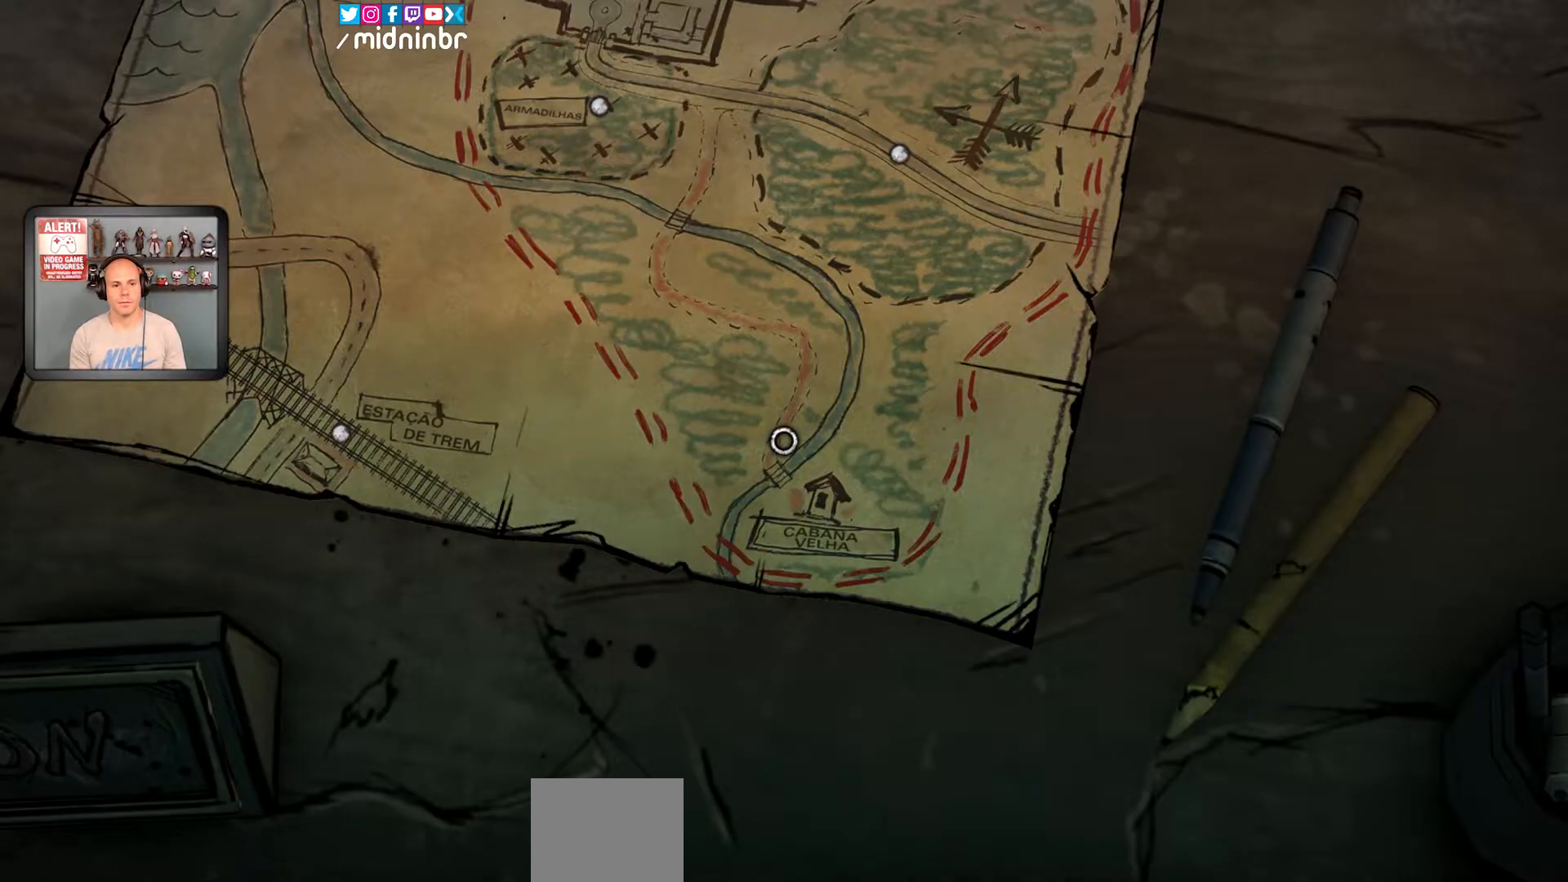
{"dt_ms": 500, "buttons": [], "left_stick": "center", "right_stick": "center", "events": [[417, "right_stick", "center"]]}
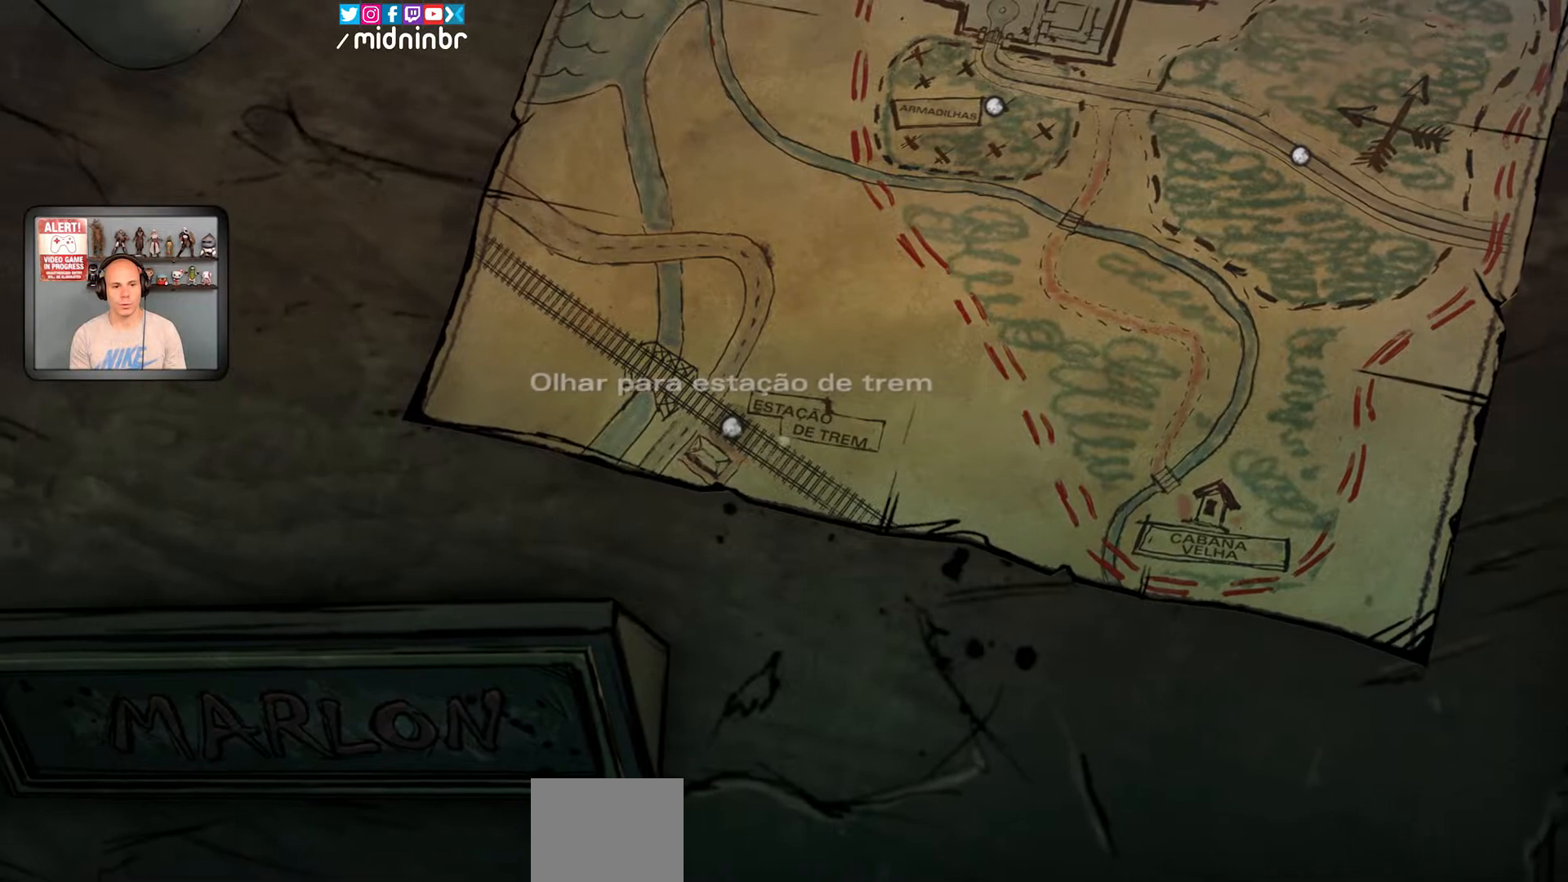
{"dt_ms": 500, "buttons": [], "left_stick": "center", "right_stick": "center", "events": [[333, "right_stick", "up"], [467, "right_stick", "center"]]}
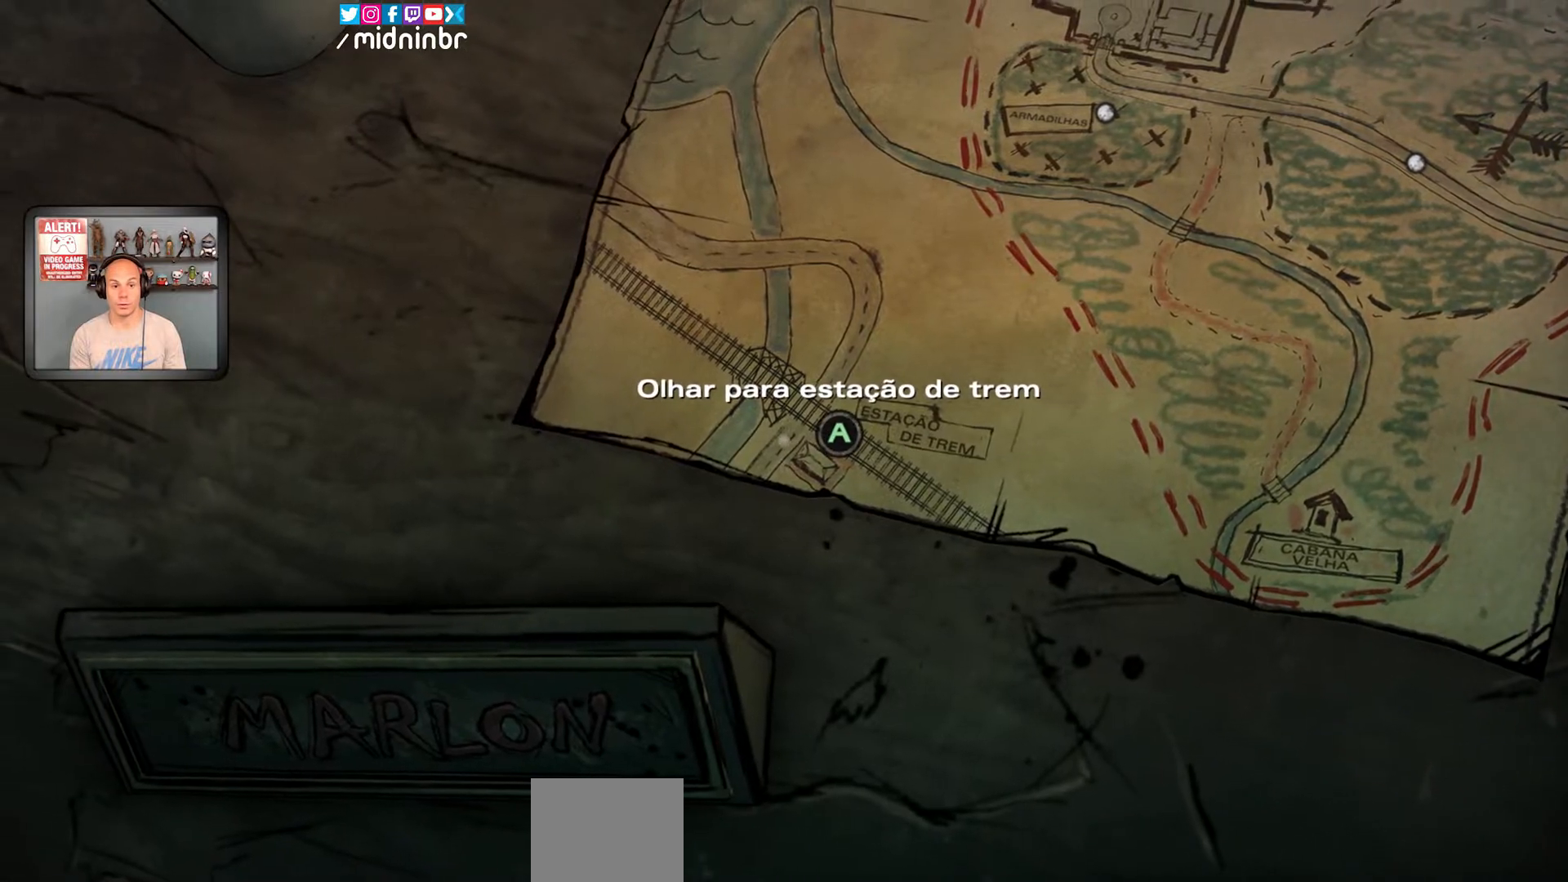
{"dt_ms": 500, "buttons": [], "left_stick": "center", "right_stick": "center", "events": [[350, "right_stick", "right"], [450, "right_stick", "center"]]}
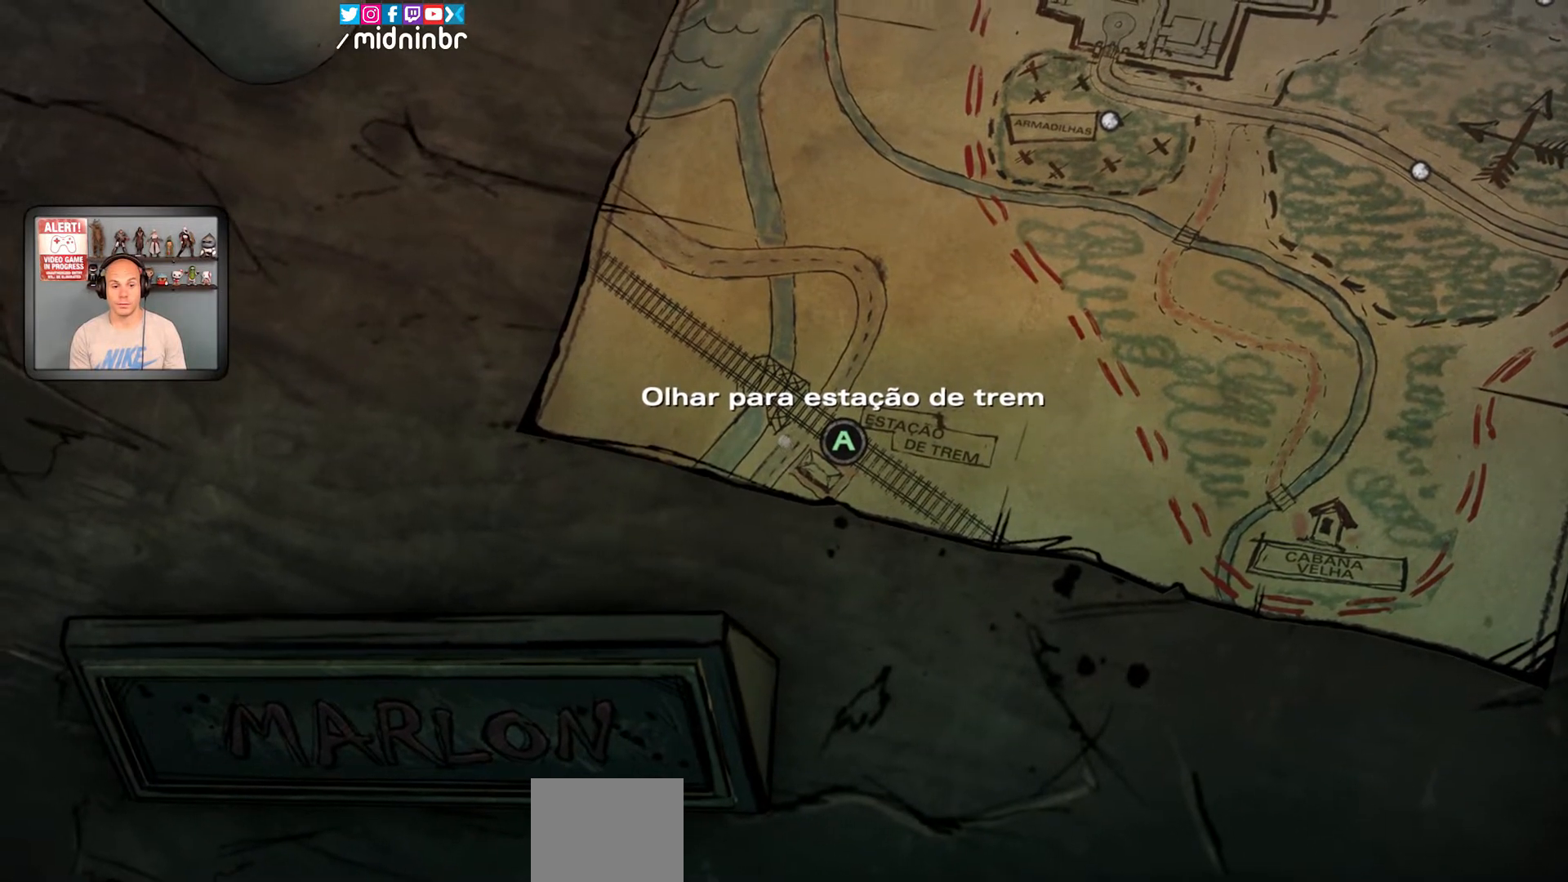
{"dt_ms": 500, "buttons": [], "left_stick": "center", "right_stick": "center", "events": [[200, "right_stick", "right"], [350, "right_stick", "center"]]}
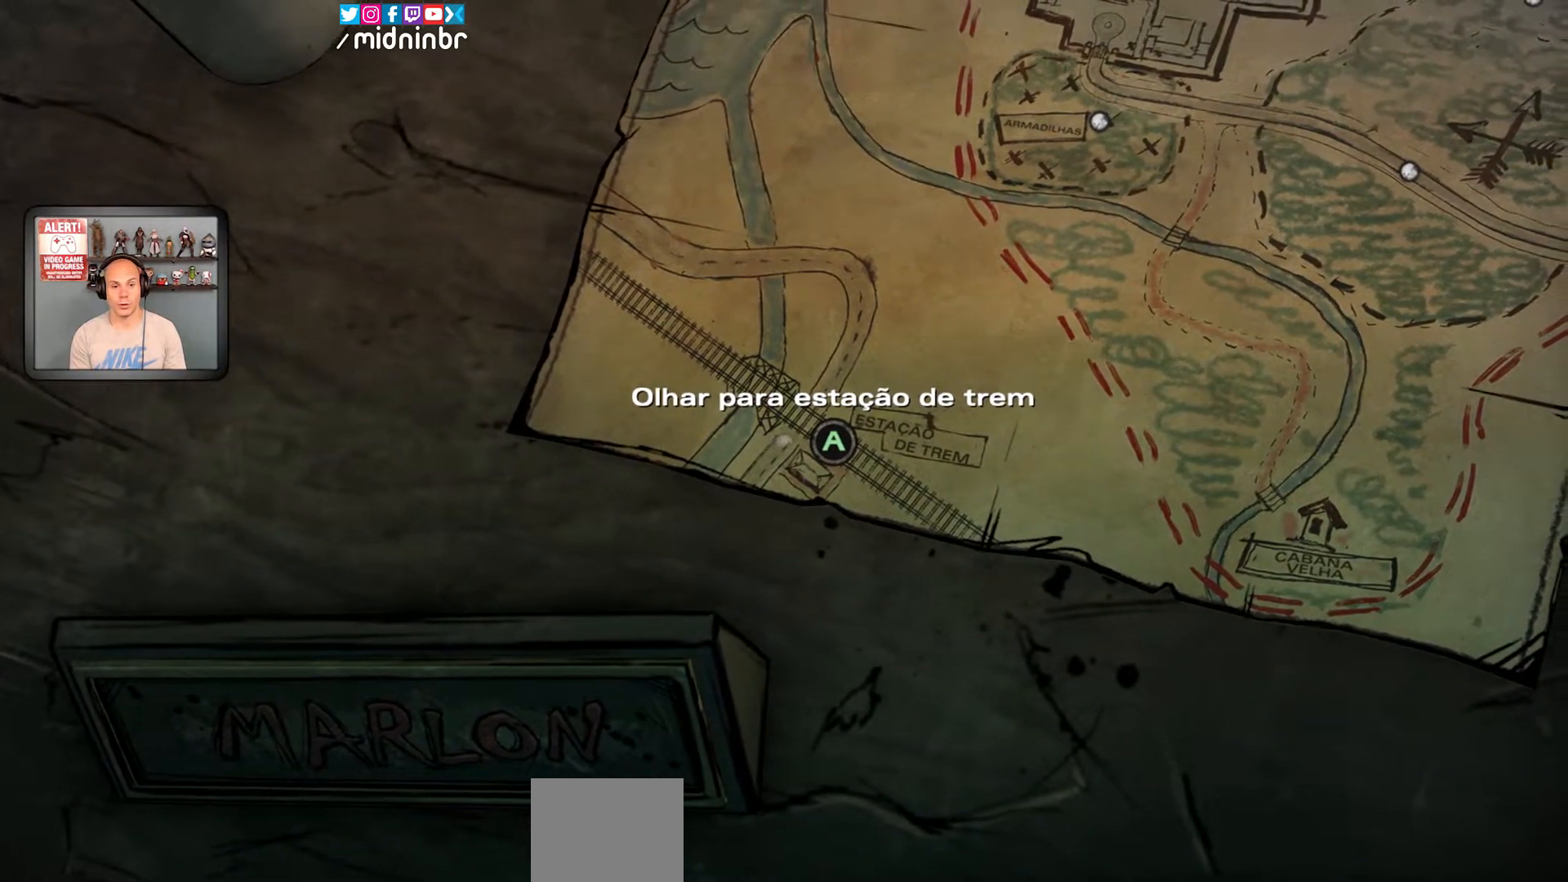
{"dt_ms": 500, "buttons": [], "left_stick": "center", "right_stick": "center", "events": [[133, "right_stick", "right"], [317, "right_stick", "center"]]}
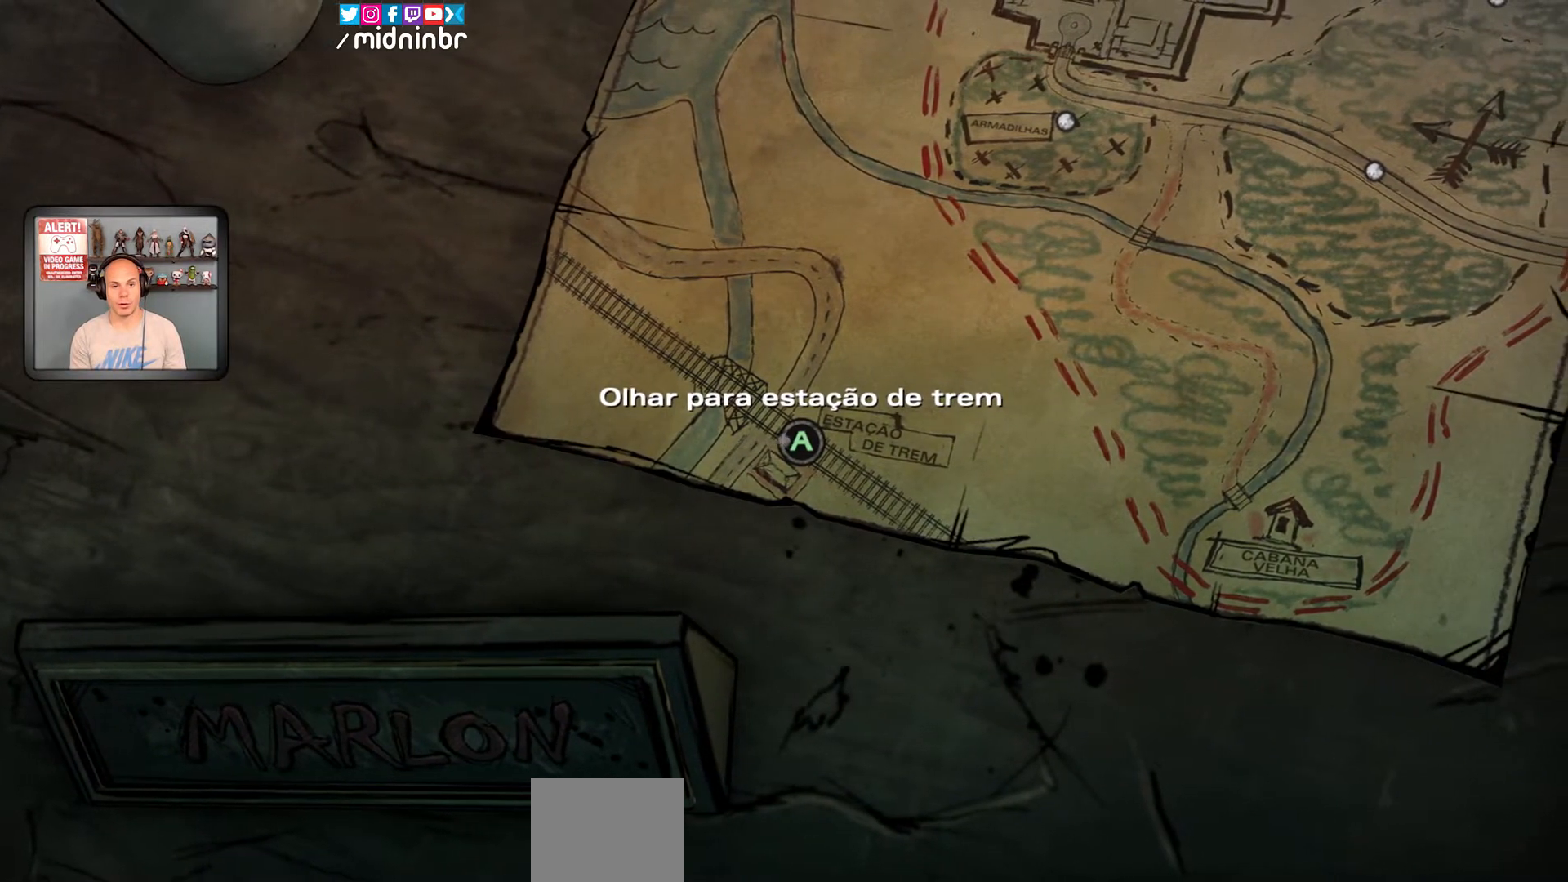
{"dt_ms": 500, "buttons": ["A"], "left_stick": "center", "right_stick": "center", "events": [[483, "A", "down"]]}
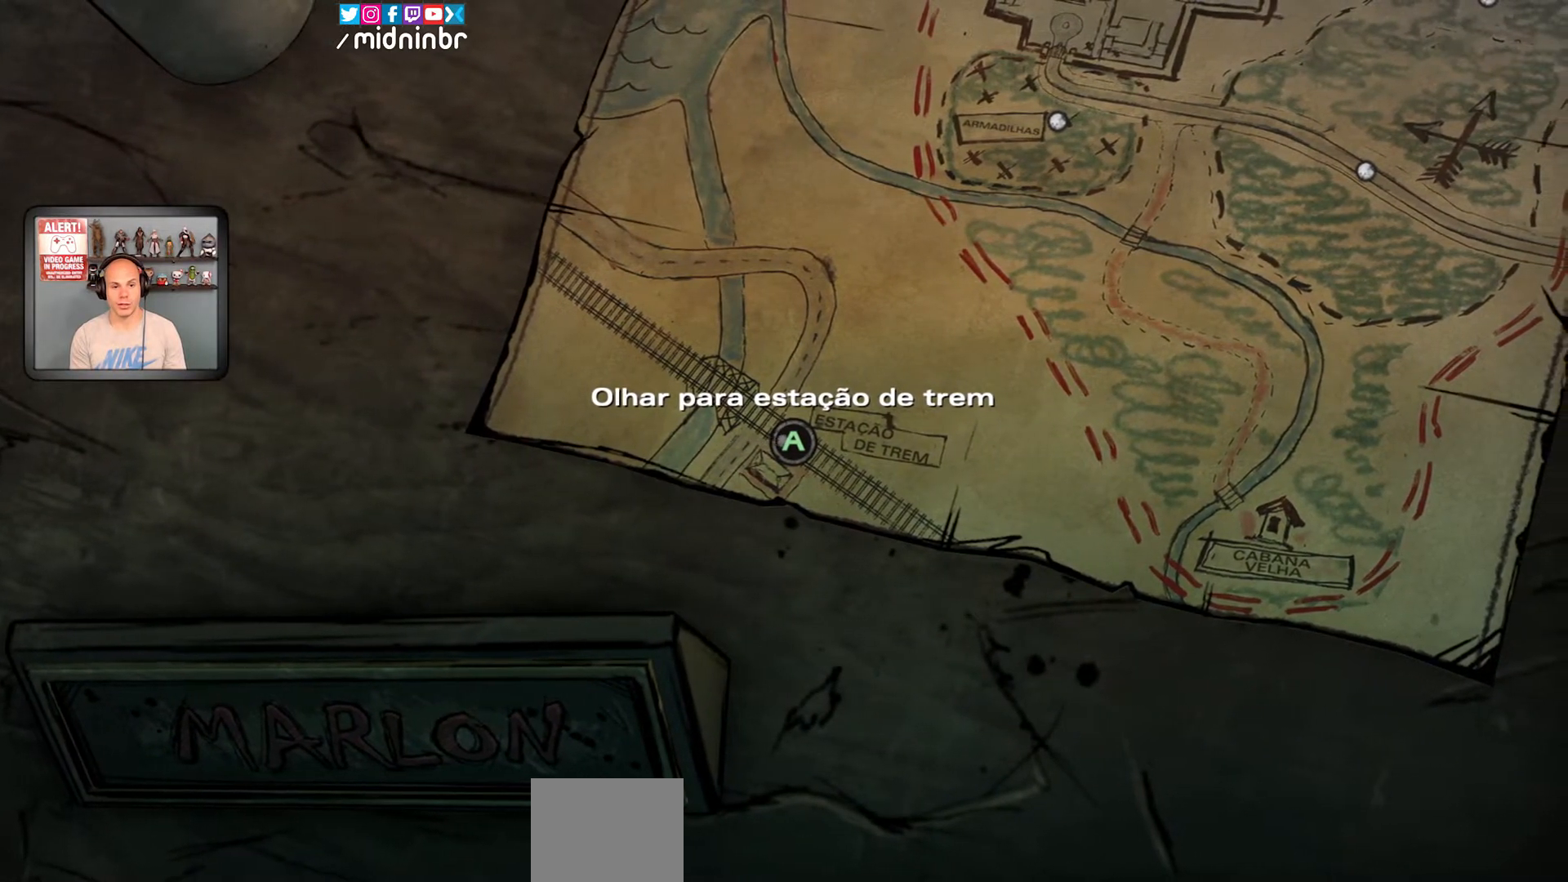
{"dt_ms": 500, "buttons": [], "left_stick": "center", "right_stick": "center", "events": [[83, "A", "up"]]}
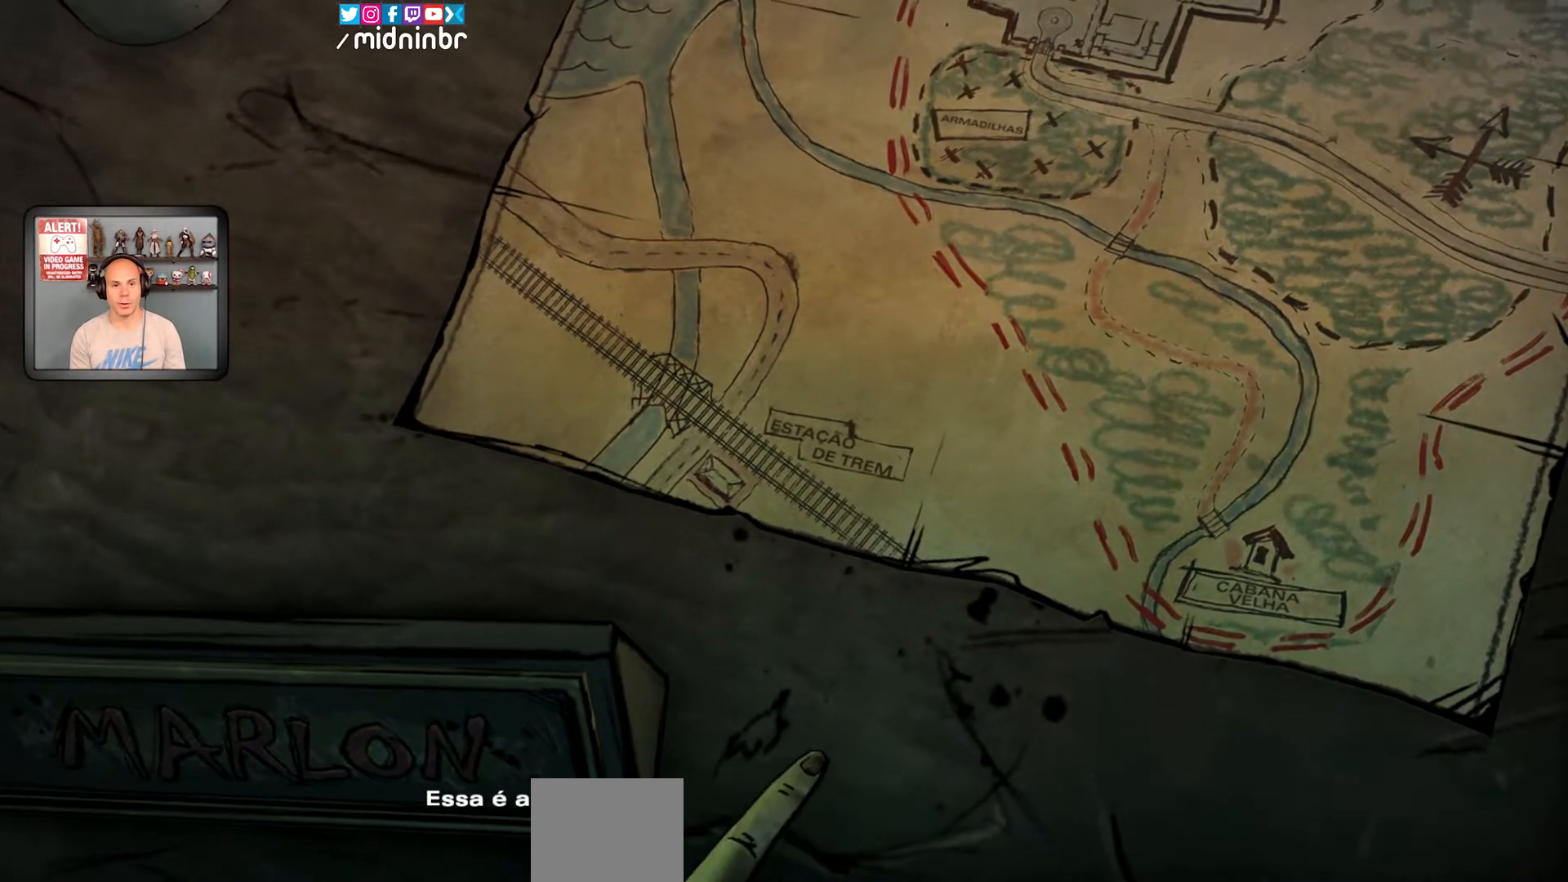
{"dt_ms": 500, "buttons": [], "left_stick": "center", "right_stick": "center", "events": []}
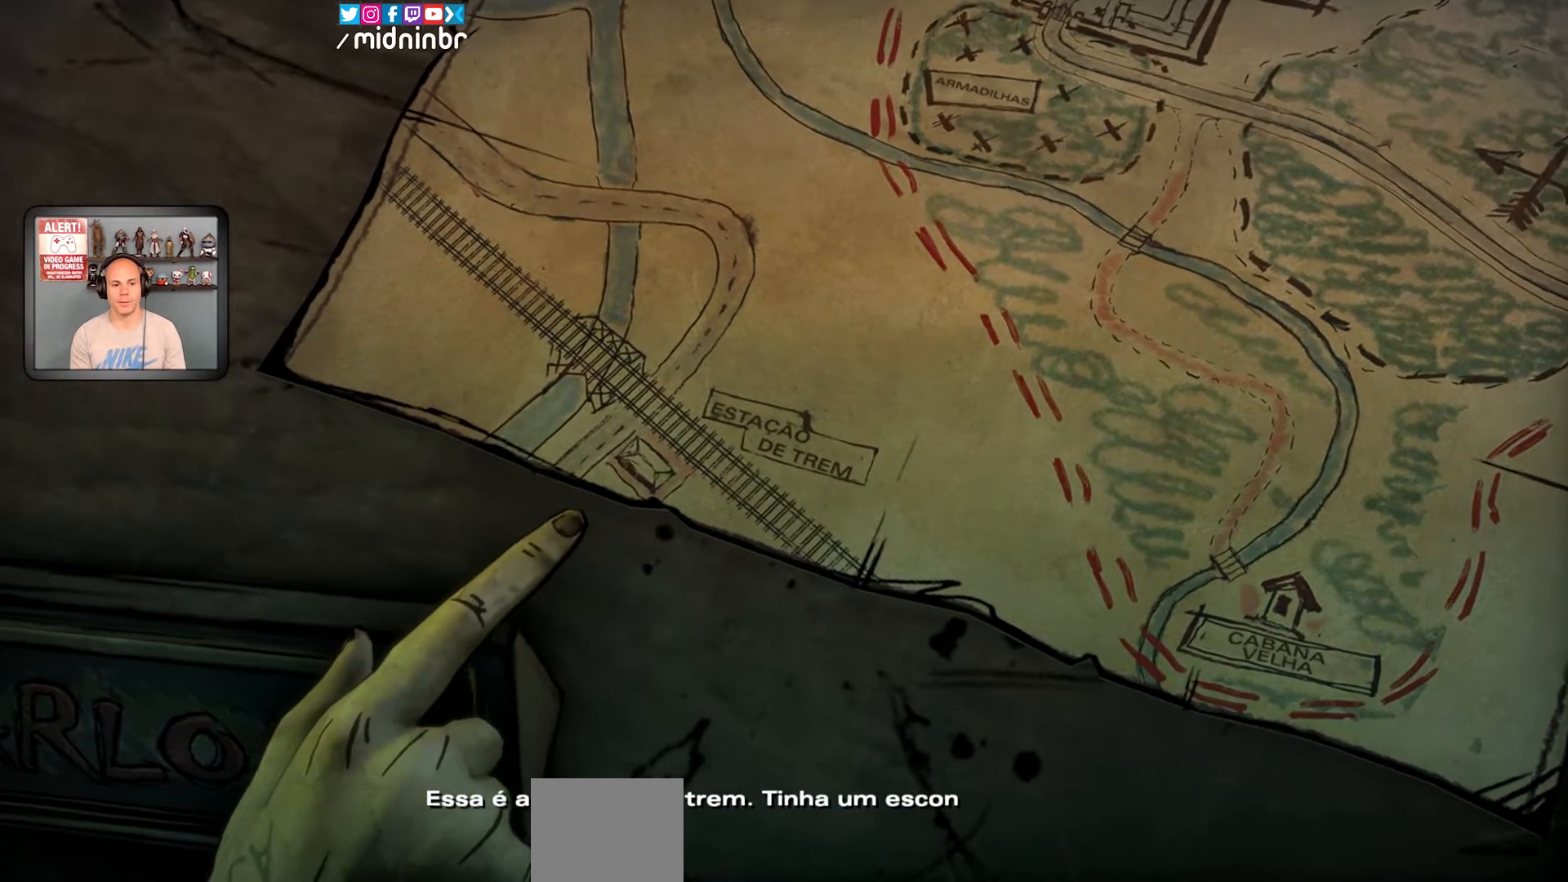
{"dt_ms": 500, "buttons": [], "left_stick": "center", "right_stick": "center", "events": []}
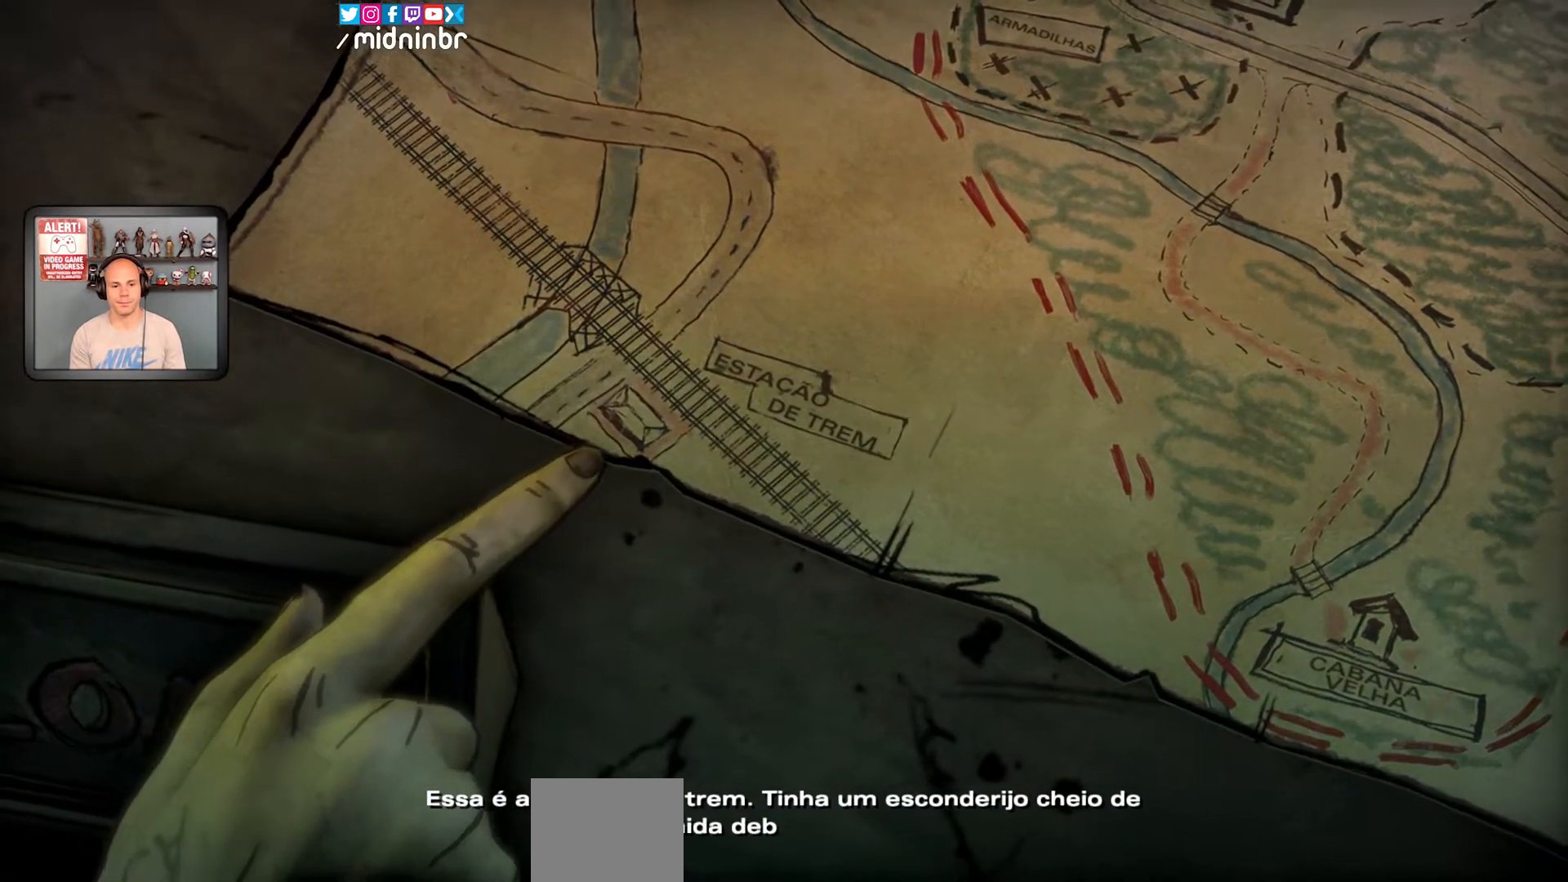
{"dt_ms": 500, "buttons": [], "left_stick": "center", "right_stick": "center", "events": []}
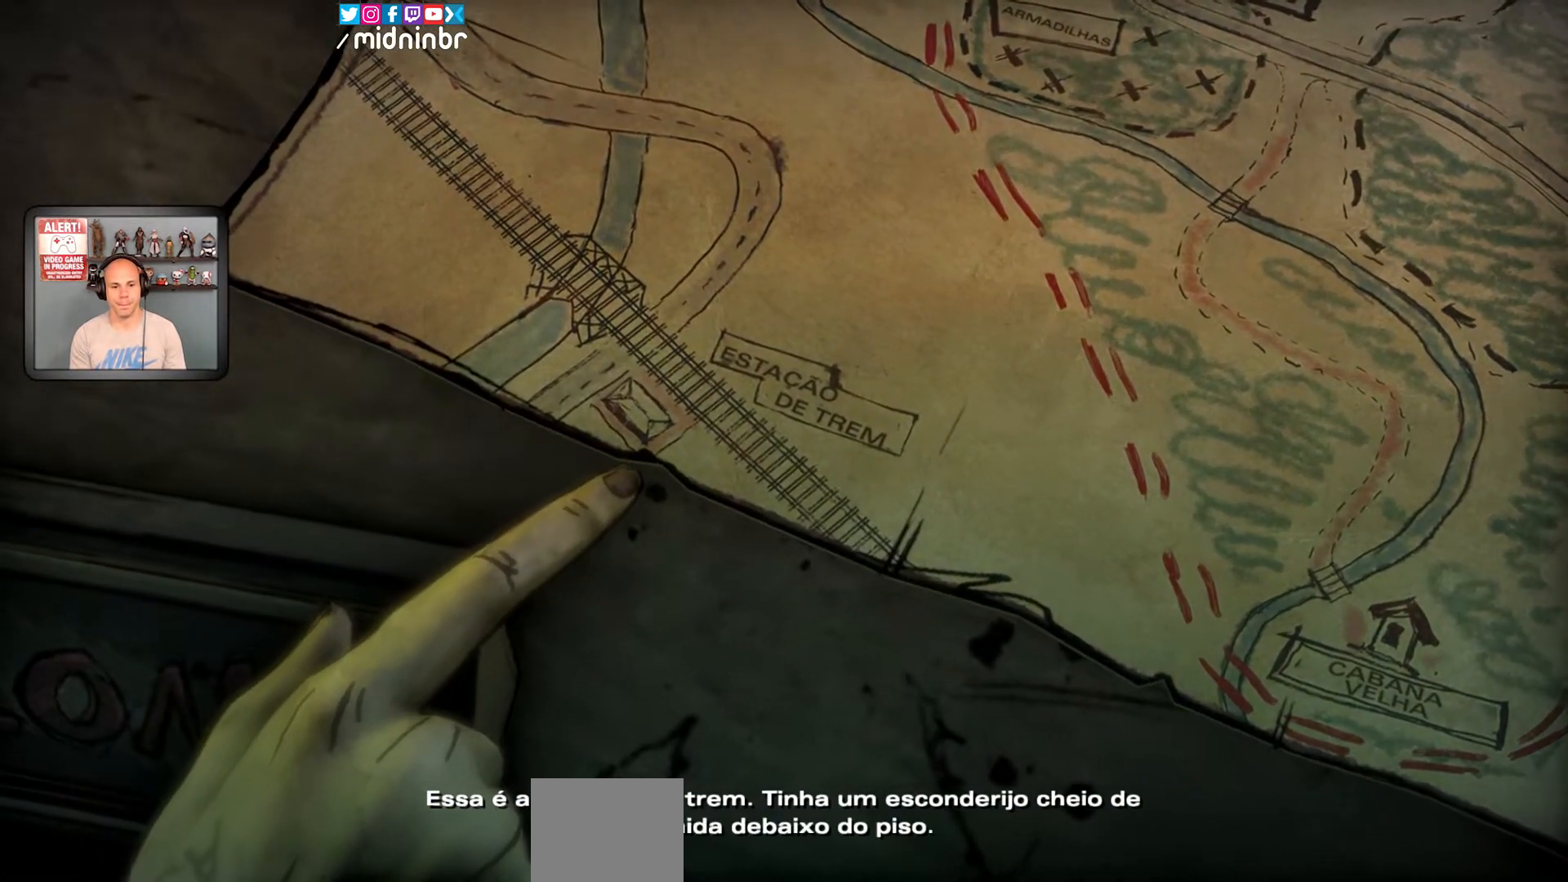
{"dt_ms": 500, "buttons": [], "left_stick": "center", "right_stick": "center", "events": []}
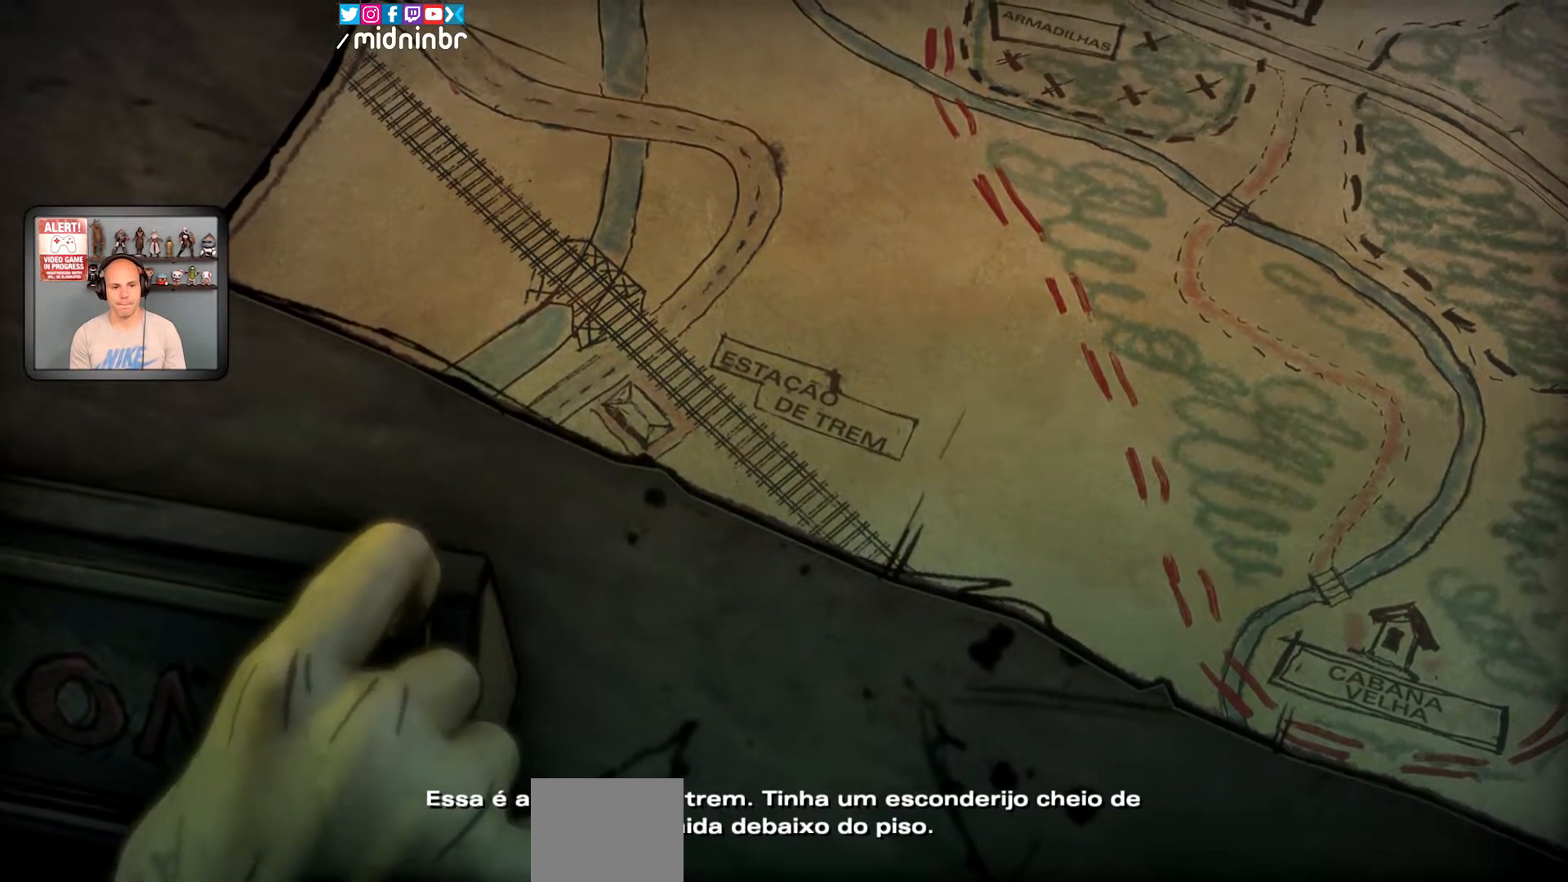
{"dt_ms": 500, "buttons": ["A"], "left_stick": "center", "right_stick": "center", "events": [[500, "A", "down"]]}
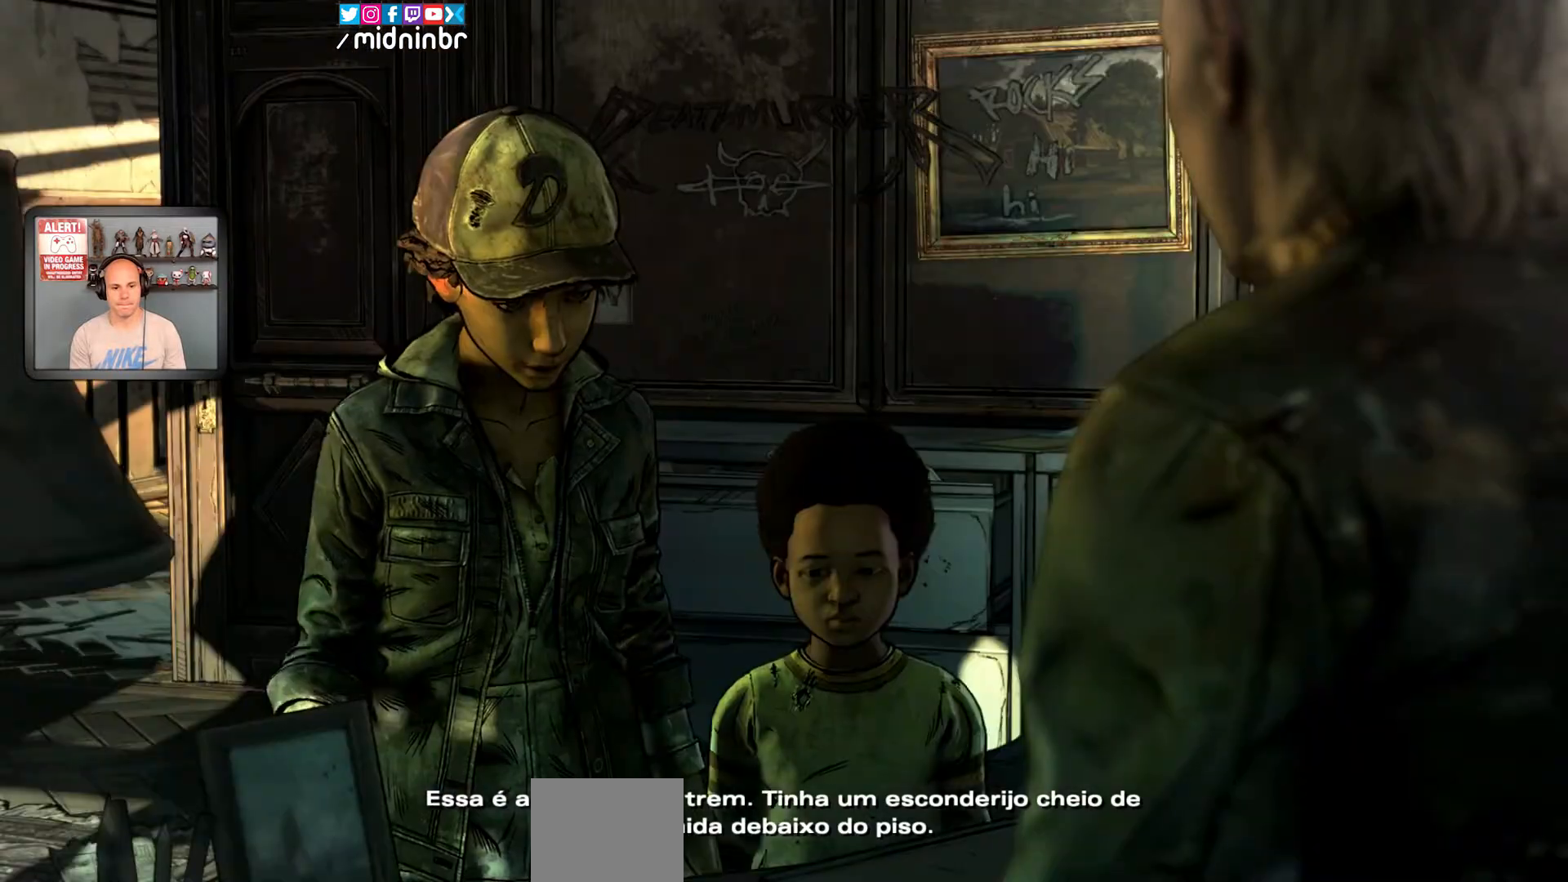
{"dt_ms": 500, "buttons": [], "left_stick": "center", "right_stick": "center", "events": [[333, "A", "up"]]}
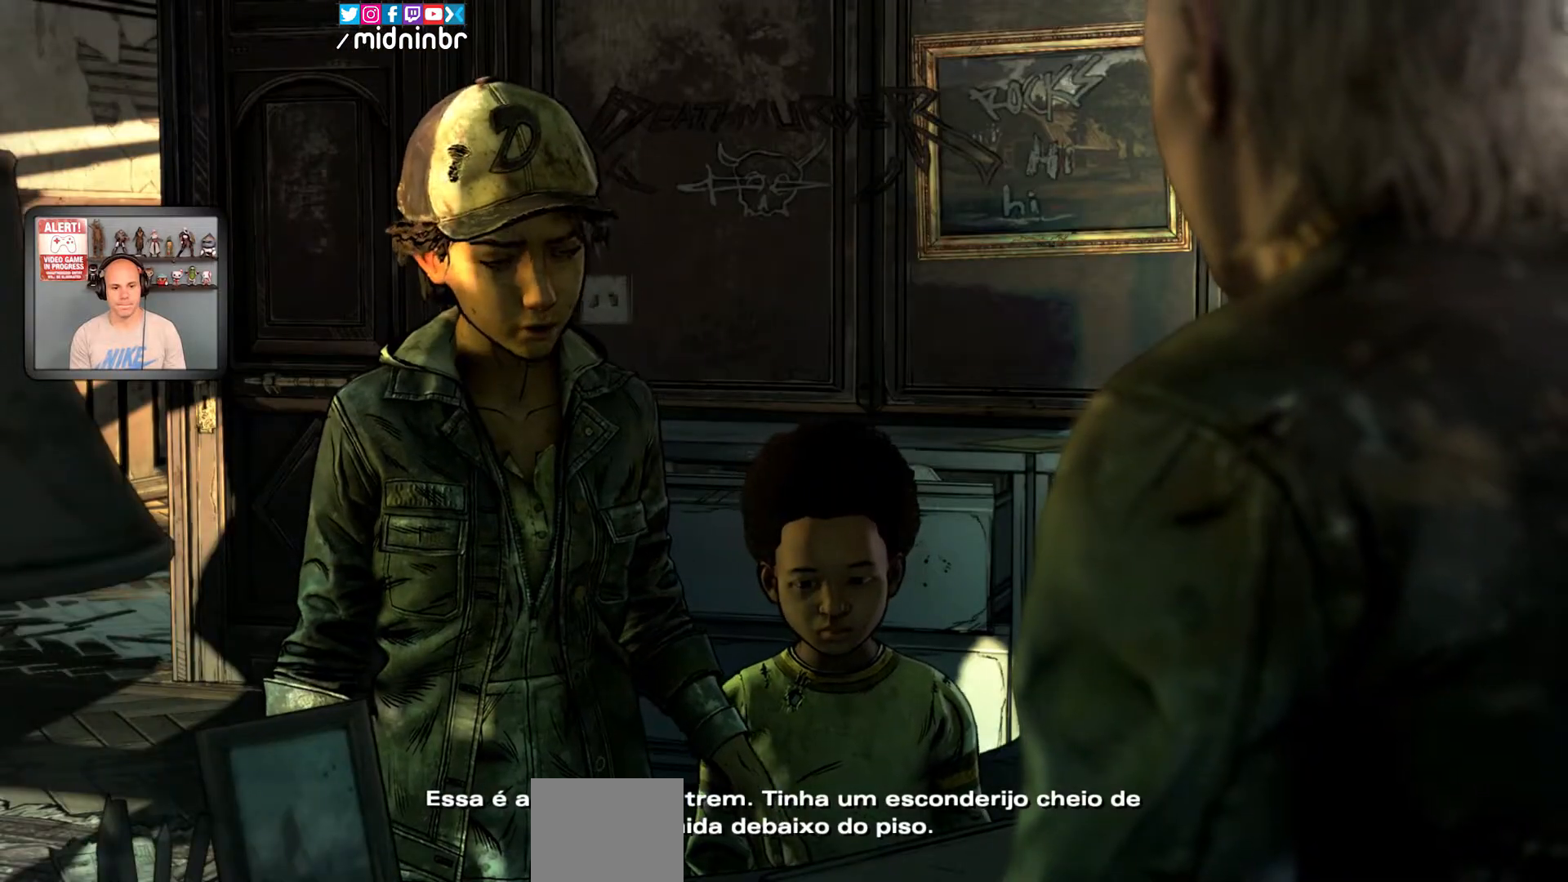
{"dt_ms": 500, "buttons": [], "left_stick": "center", "right_stick": "center", "events": []}
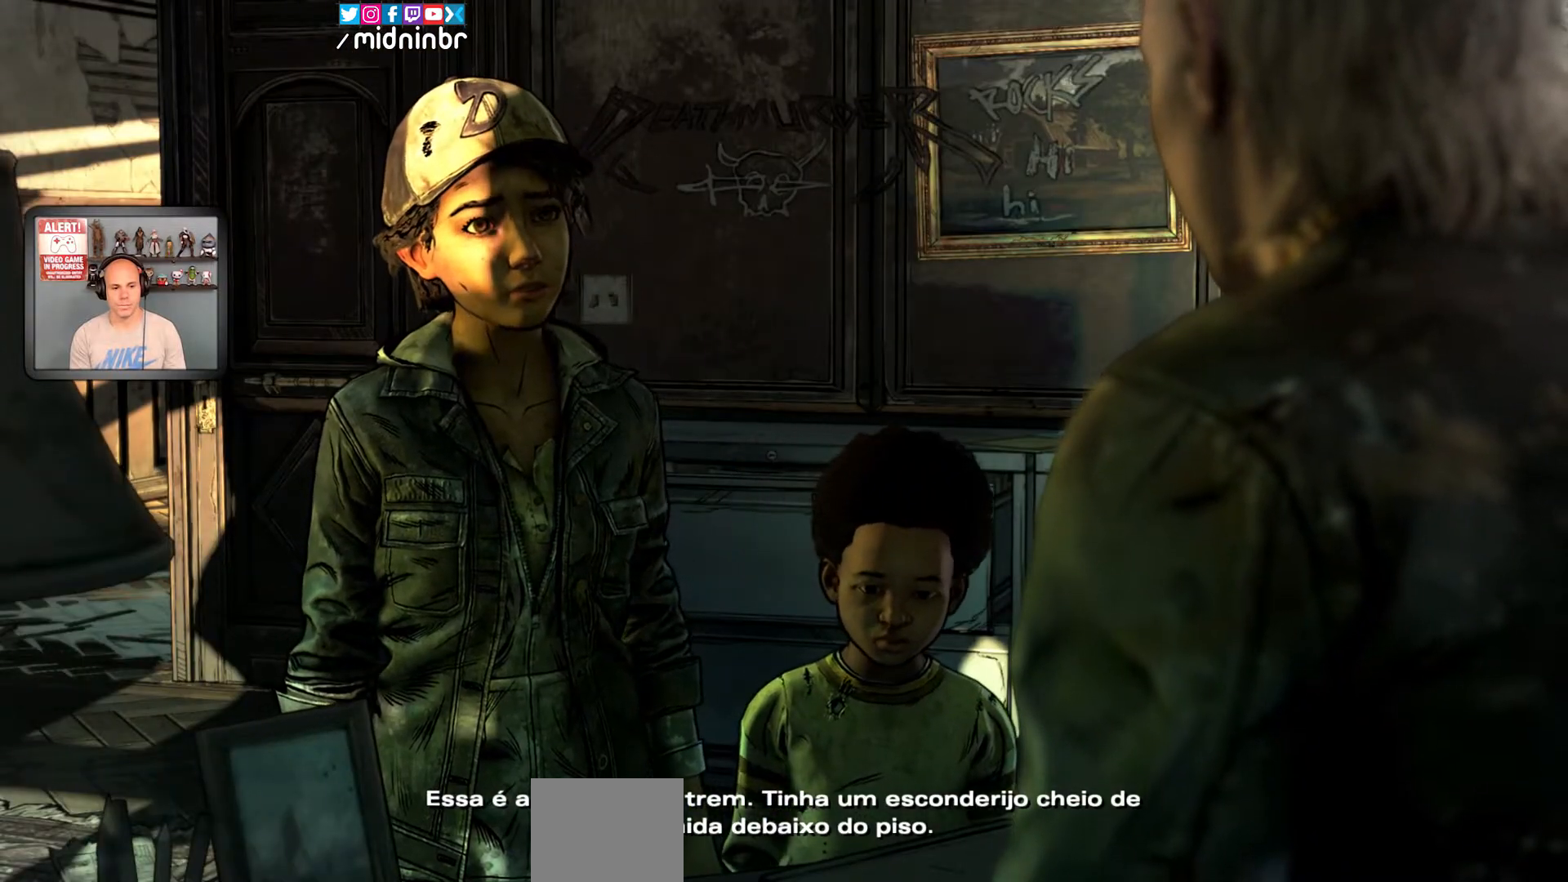
{"dt_ms": 500, "buttons": [], "left_stick": "center", "right_stick": "center", "events": []}
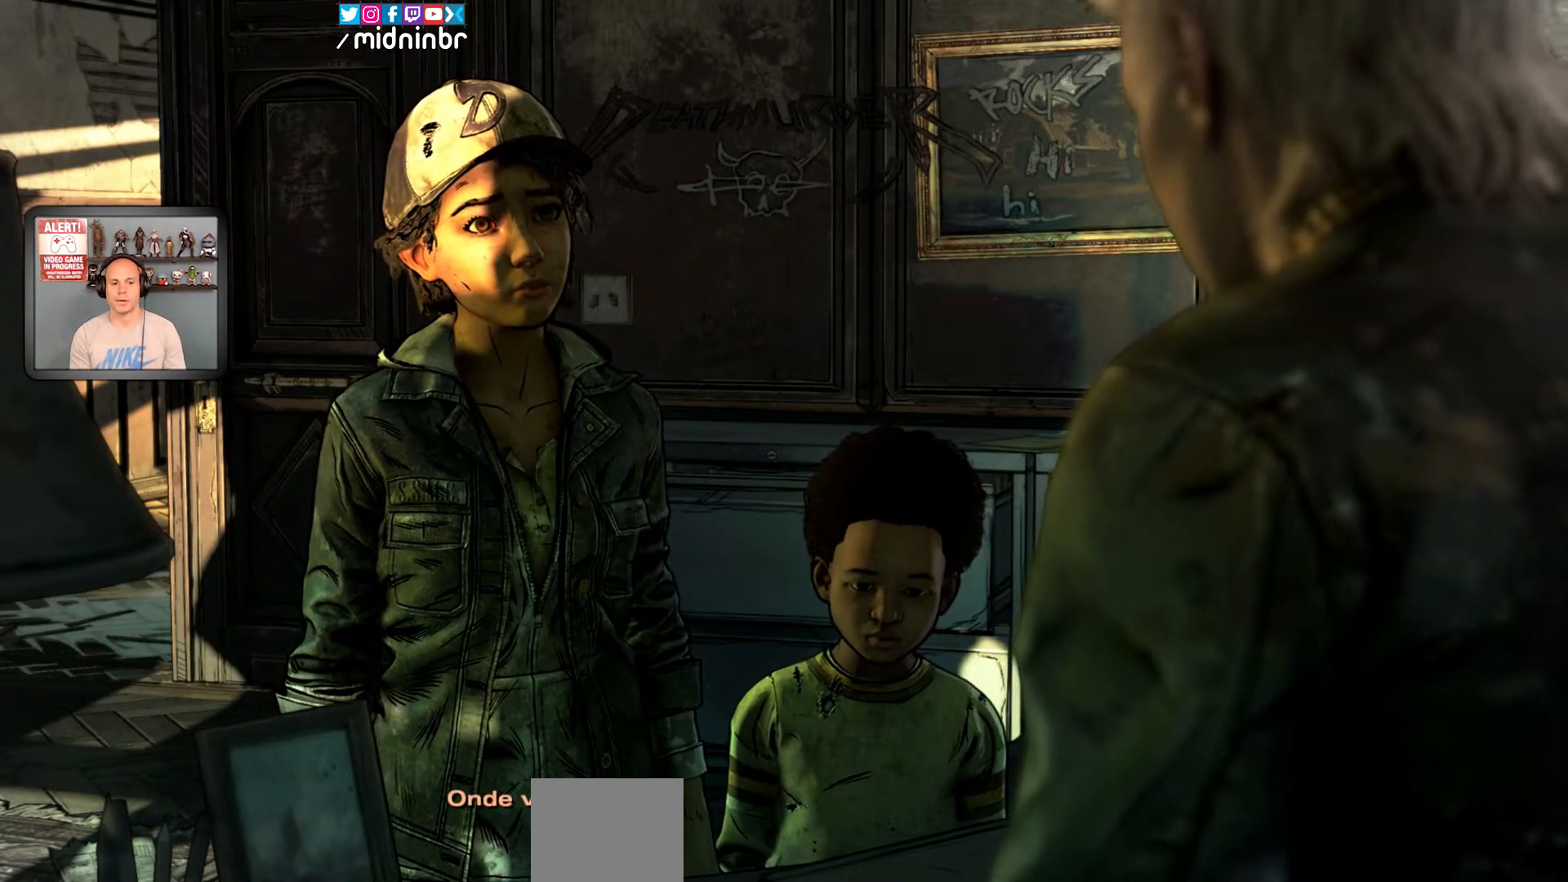
{"dt_ms": 500, "buttons": [], "left_stick": "center", "right_stick": "center", "events": []}
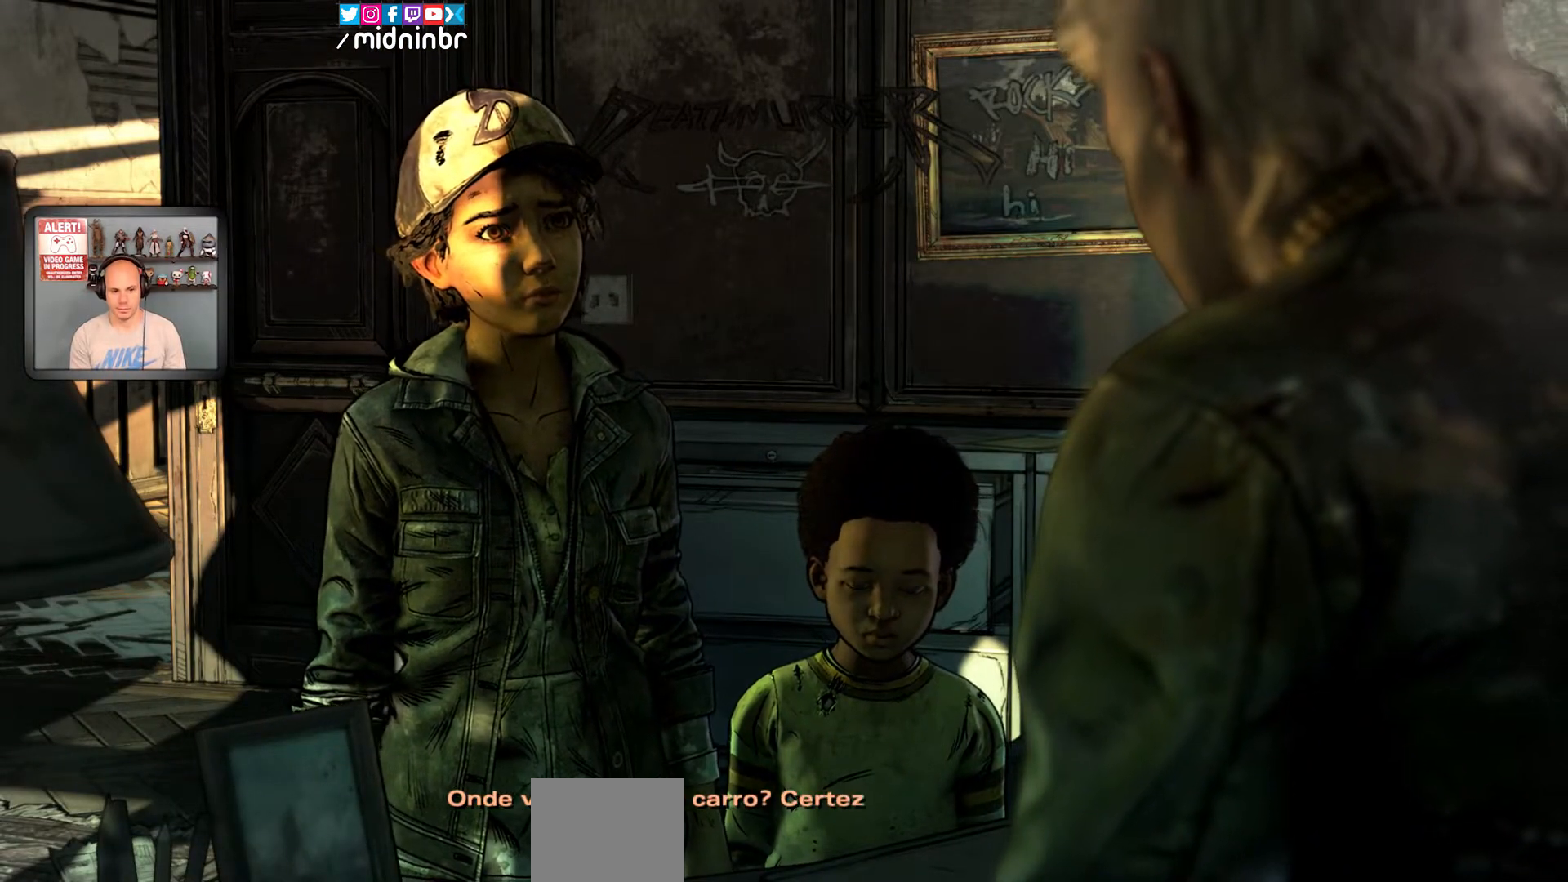
{"dt_ms": 500, "buttons": [], "left_stick": "center", "right_stick": "center", "events": []}
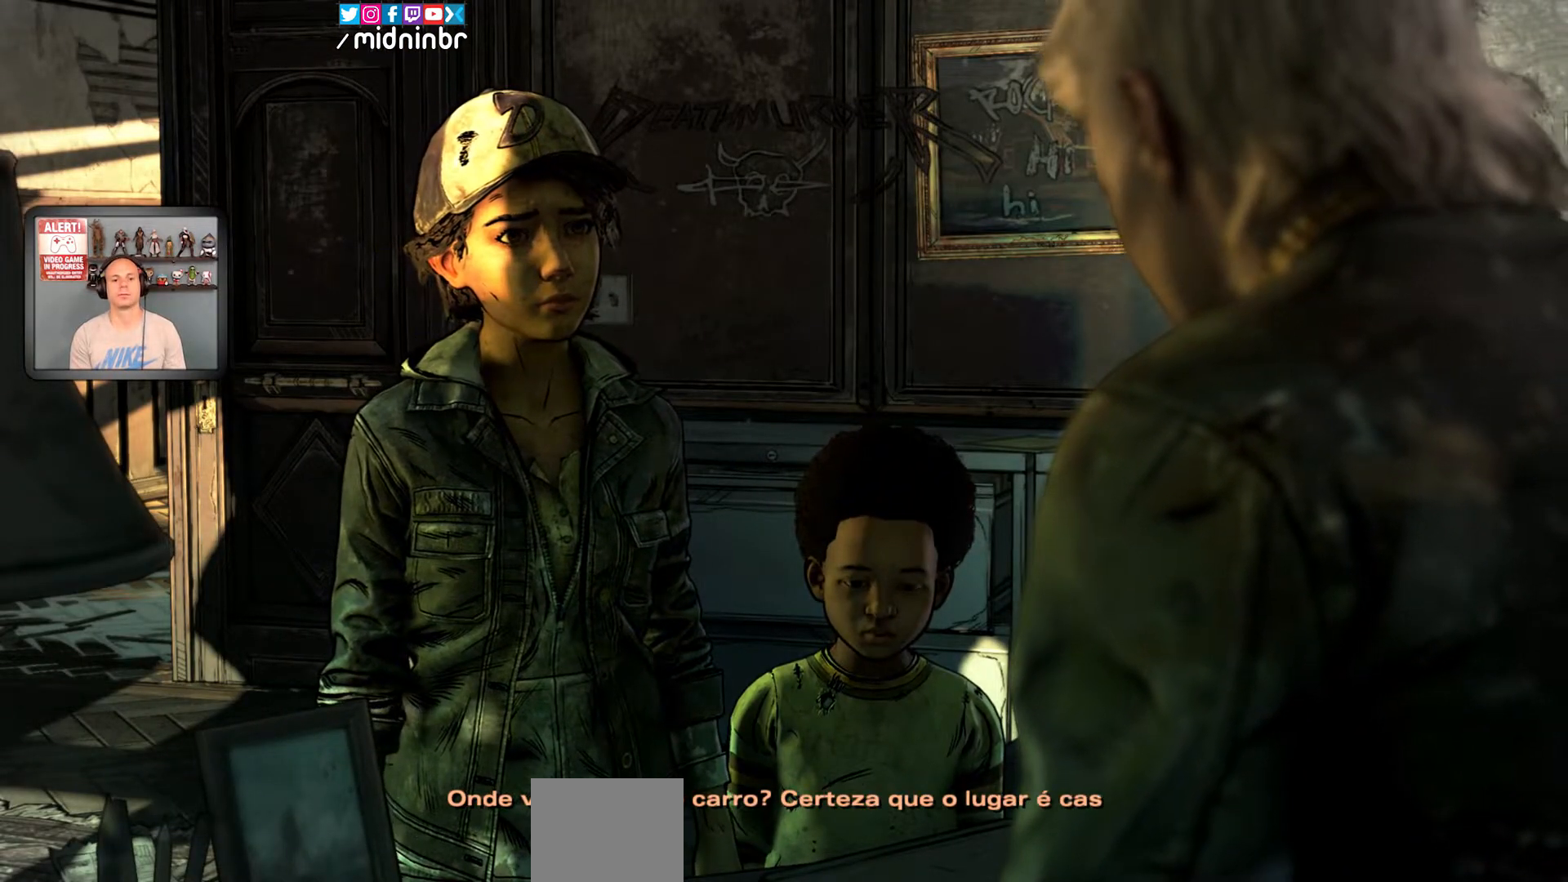
{"dt_ms": 500, "buttons": [], "left_stick": "center", "right_stick": "center", "events": []}
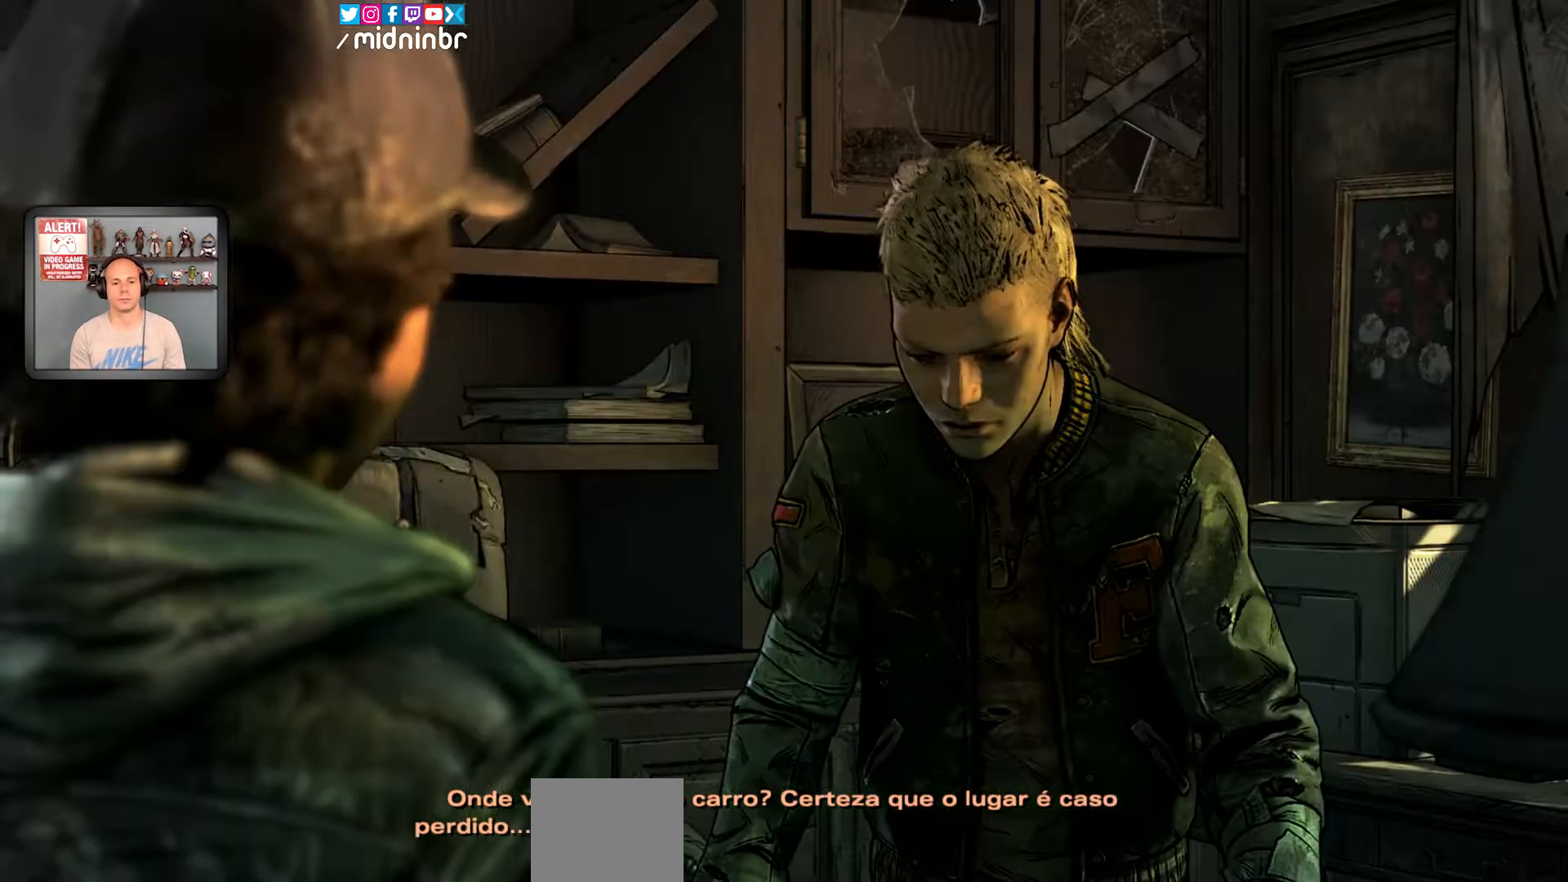
{"dt_ms": 500, "buttons": [], "left_stick": "center", "right_stick": "center", "events": []}
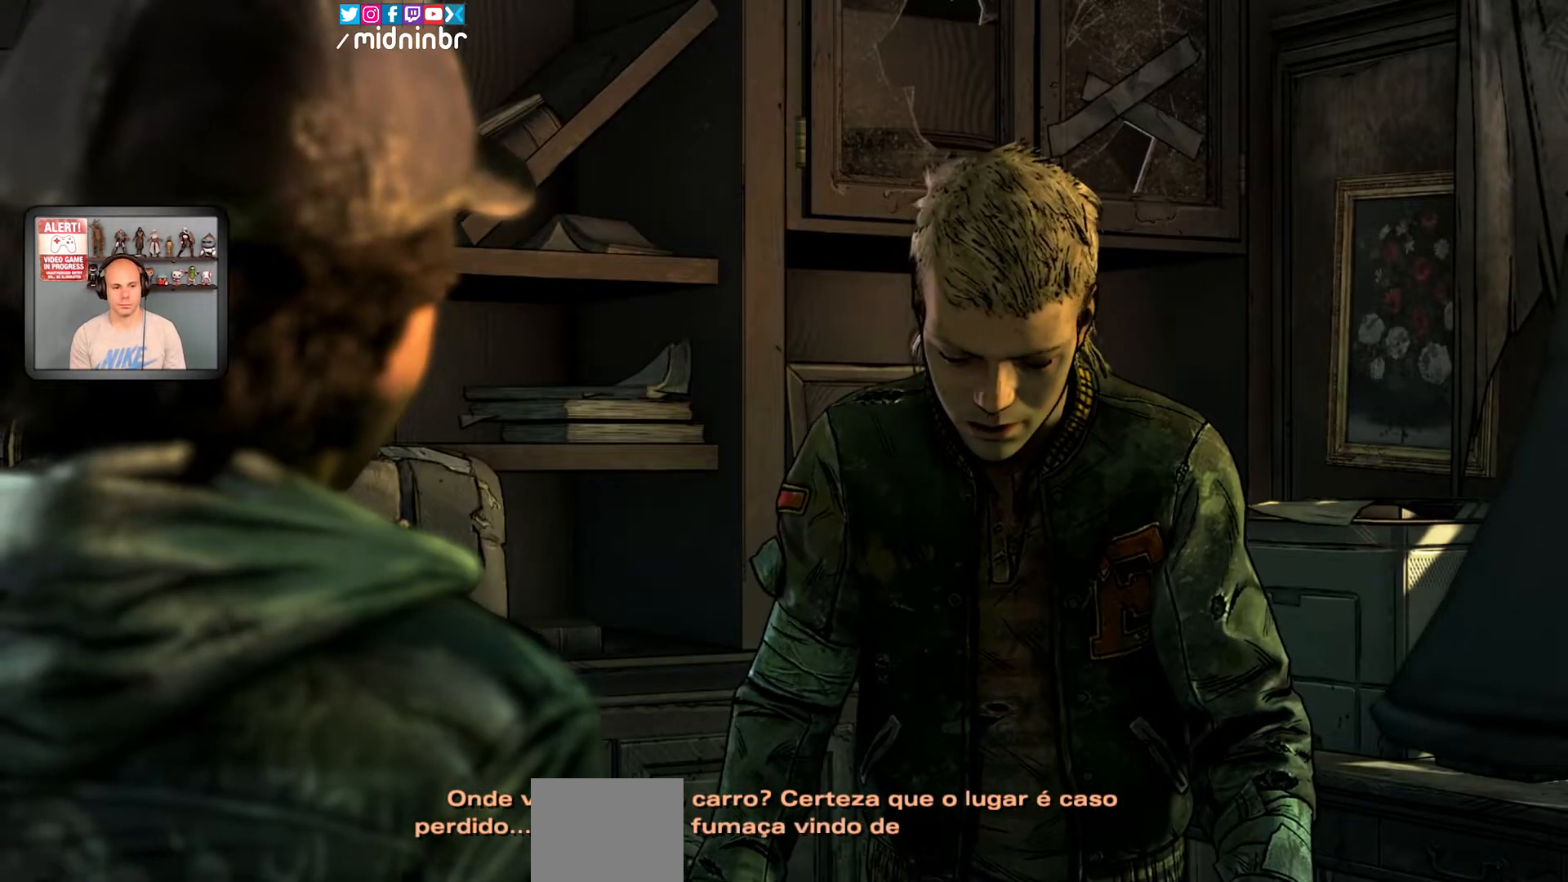
{"dt_ms": 500, "buttons": [], "left_stick": "center", "right_stick": "center", "events": []}